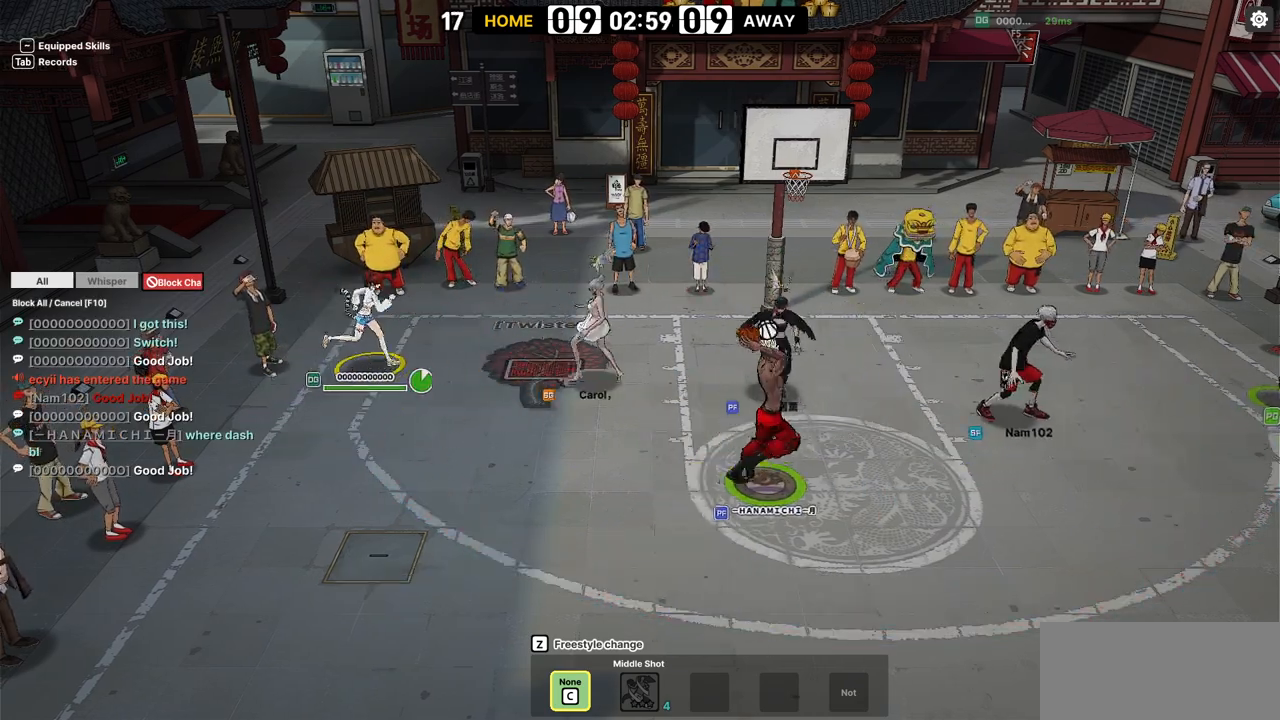
Gameplay with keyboard; each line is a JSON object with the keys held at the frame after it. "events" lists presses ("down") and releases ("up") of "a", "d", "down", "e", "f", "left", "q", "r", "right", "s", "shift", "up", "v" and "w" between this image and that frame as [ms after this image, input, new state], when the widget could be followed in between. No other keys are recorded. Mouse input is not recorded.
{"keys": ["down"], "events": [[133, "right", "up"], [167, "right", "down"], [383, "down", "down"], [483, "right", "up"]]}
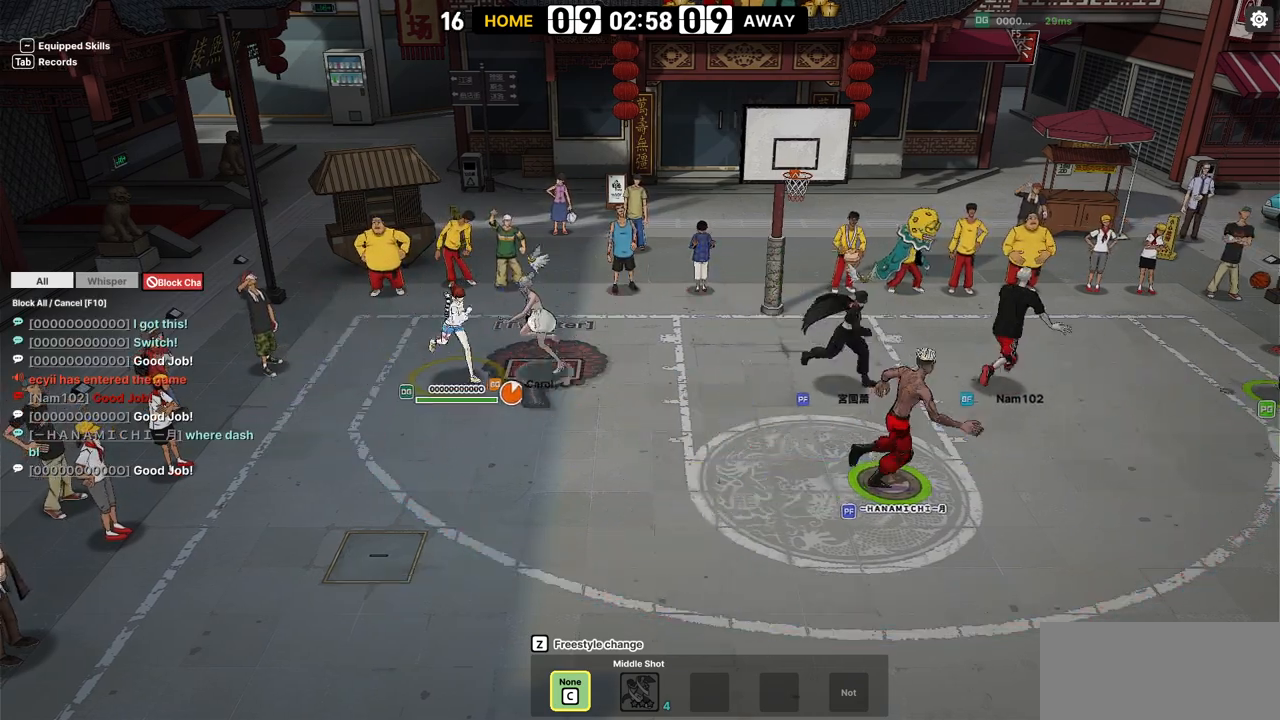
{"keys": ["left", "up"], "events": [[117, "left", "down"], [217, "down", "up"], [417, "up", "down"]]}
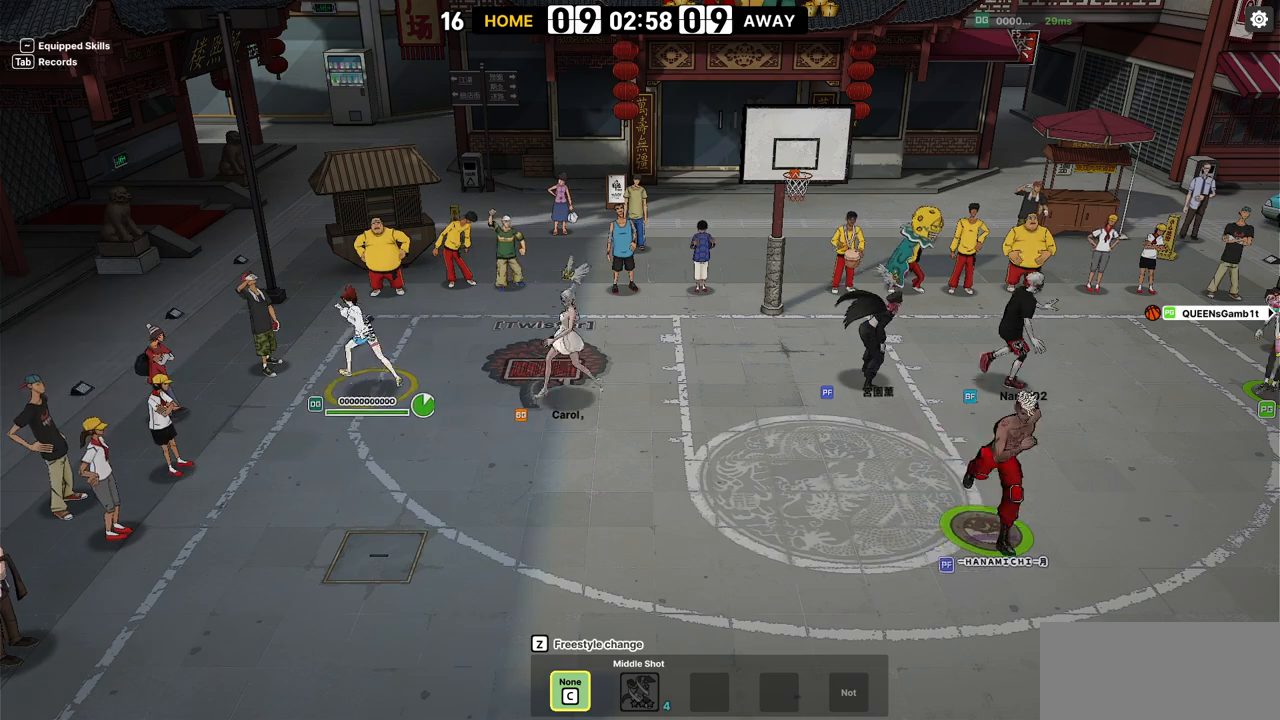
{"keys": ["right"], "events": [[250, "up", "up"], [300, "left", "up"], [383, "right", "down"]]}
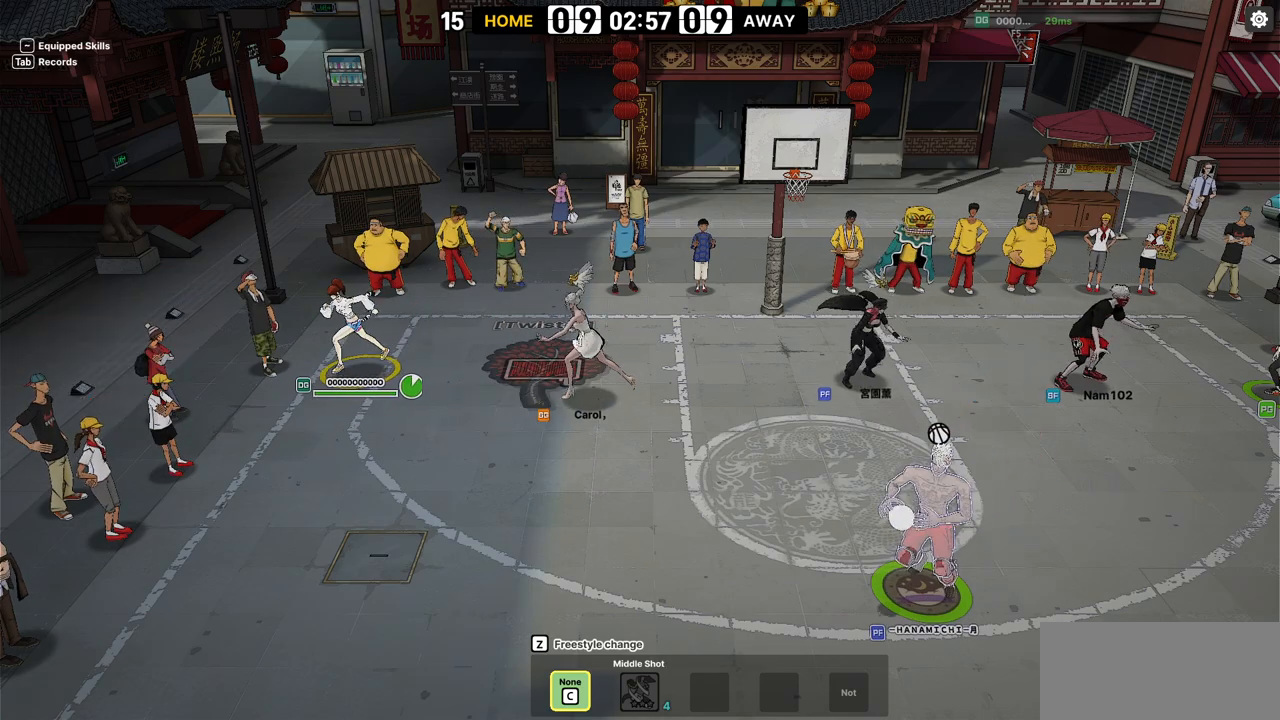
{"keys": ["right"], "events": []}
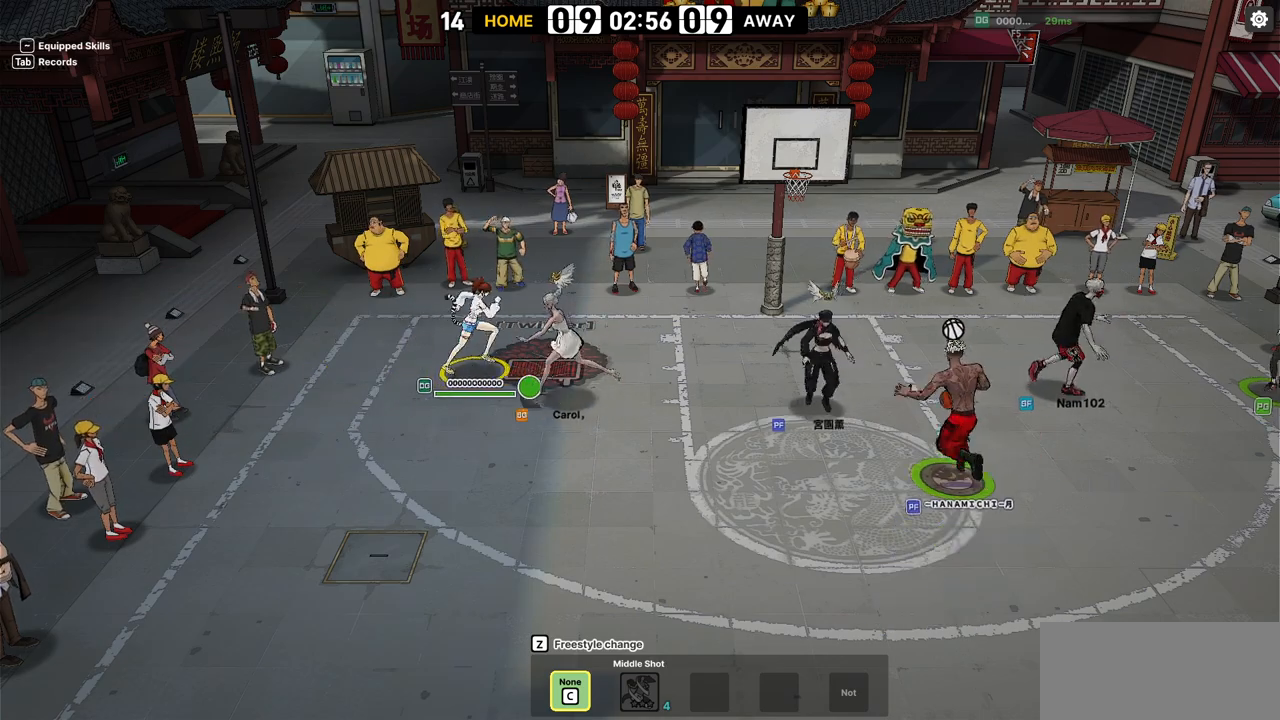
{"keys": ["right"], "events": [[267, "left", "down"], [283, "right", "up"], [450, "left", "up"], [483, "right", "down"]]}
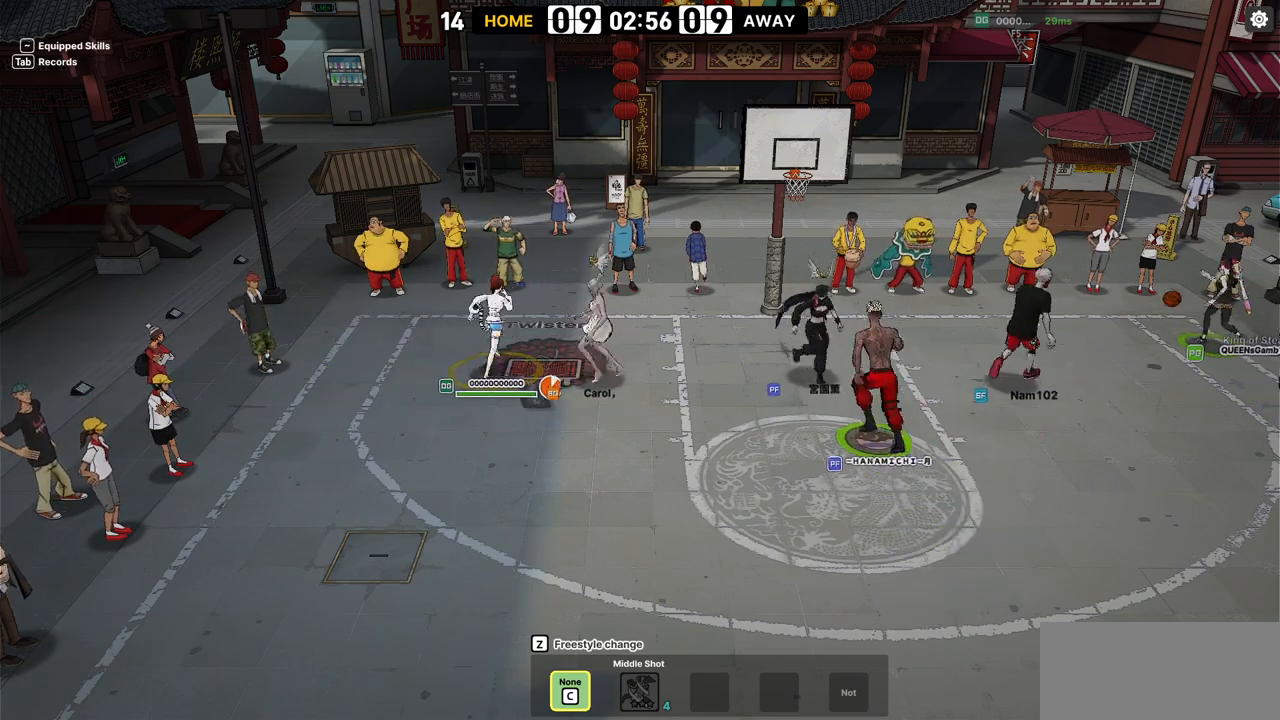
{"keys": ["down", "right"], "events": [[50, "down", "down"], [217, "down", "up"], [483, "down", "down"]]}
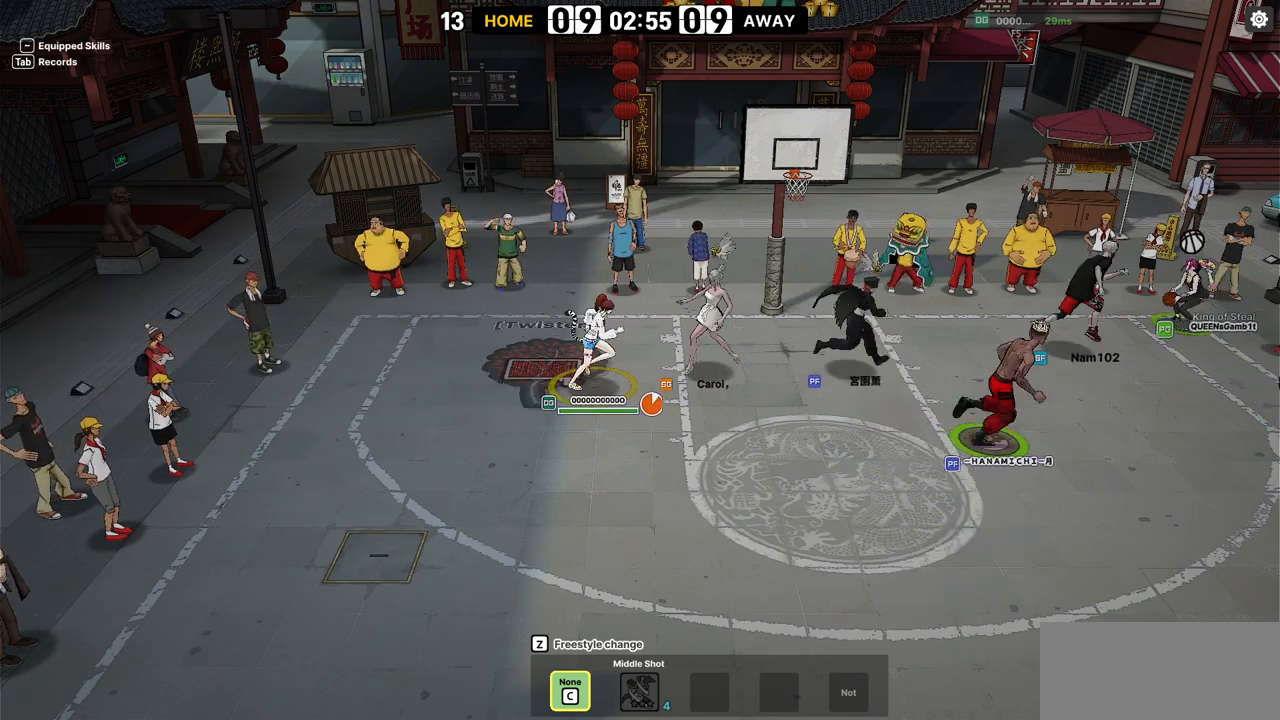
{"keys": ["left"], "events": [[17, "right", "up"], [83, "left", "down"], [133, "down", "up"]]}
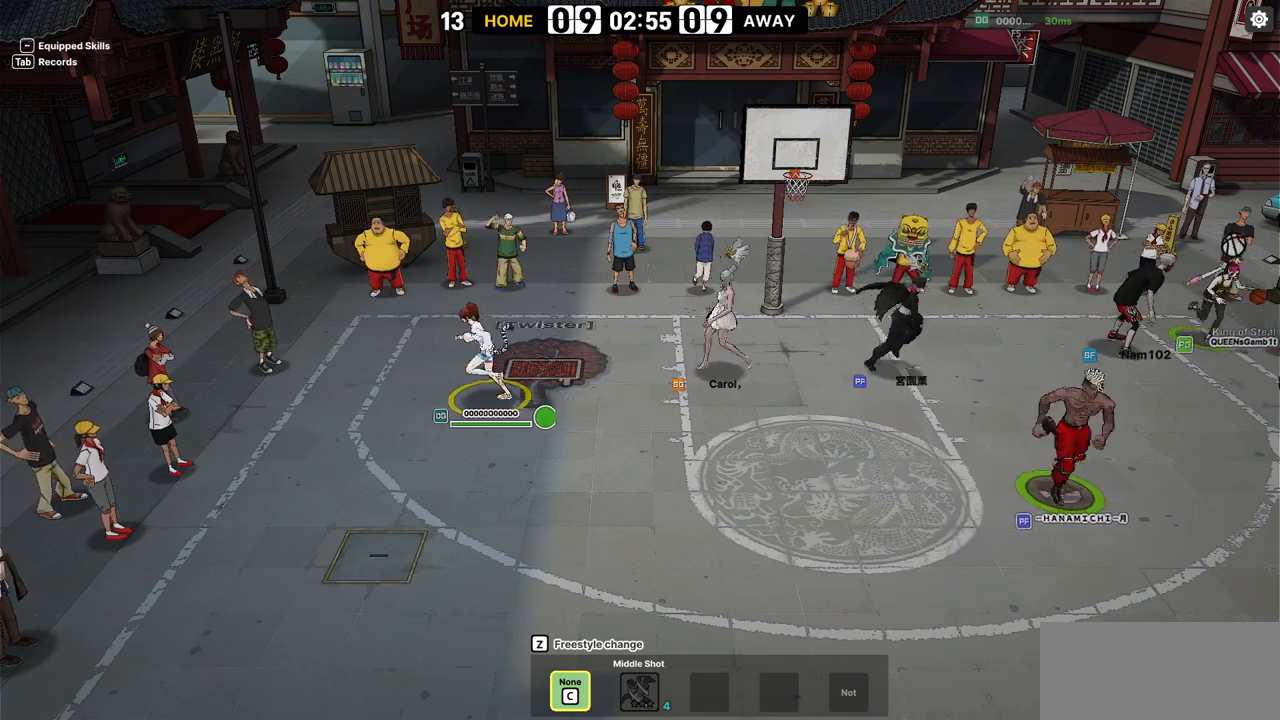
{"keys": ["left"], "events": []}
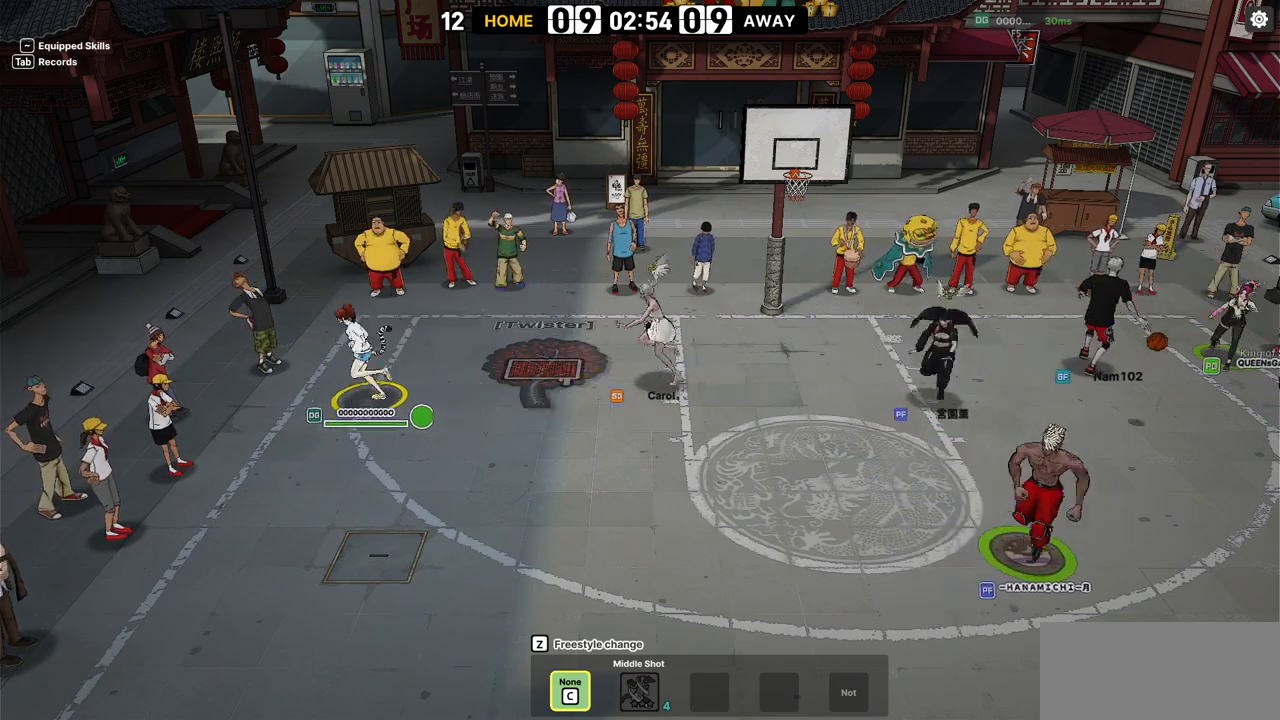
{"keys": [], "events": [[267, "left", "up"]]}
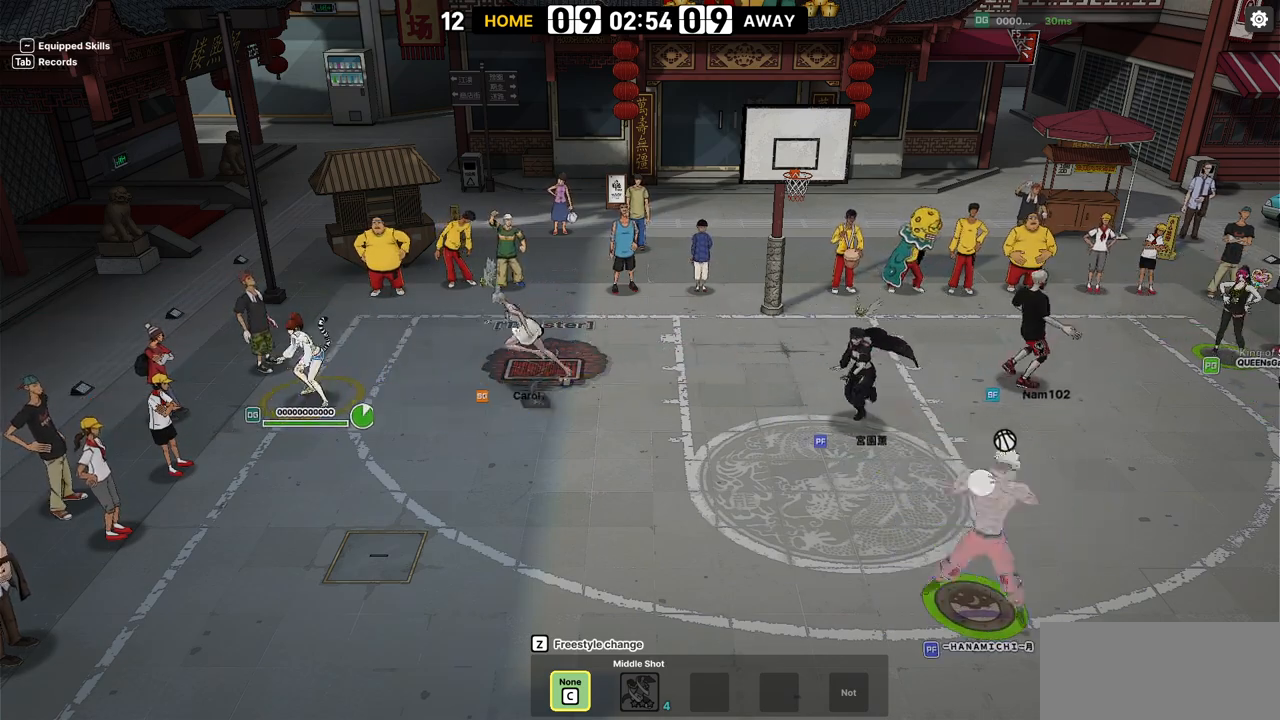
{"keys": ["right"], "events": [[183, "right", "down"]]}
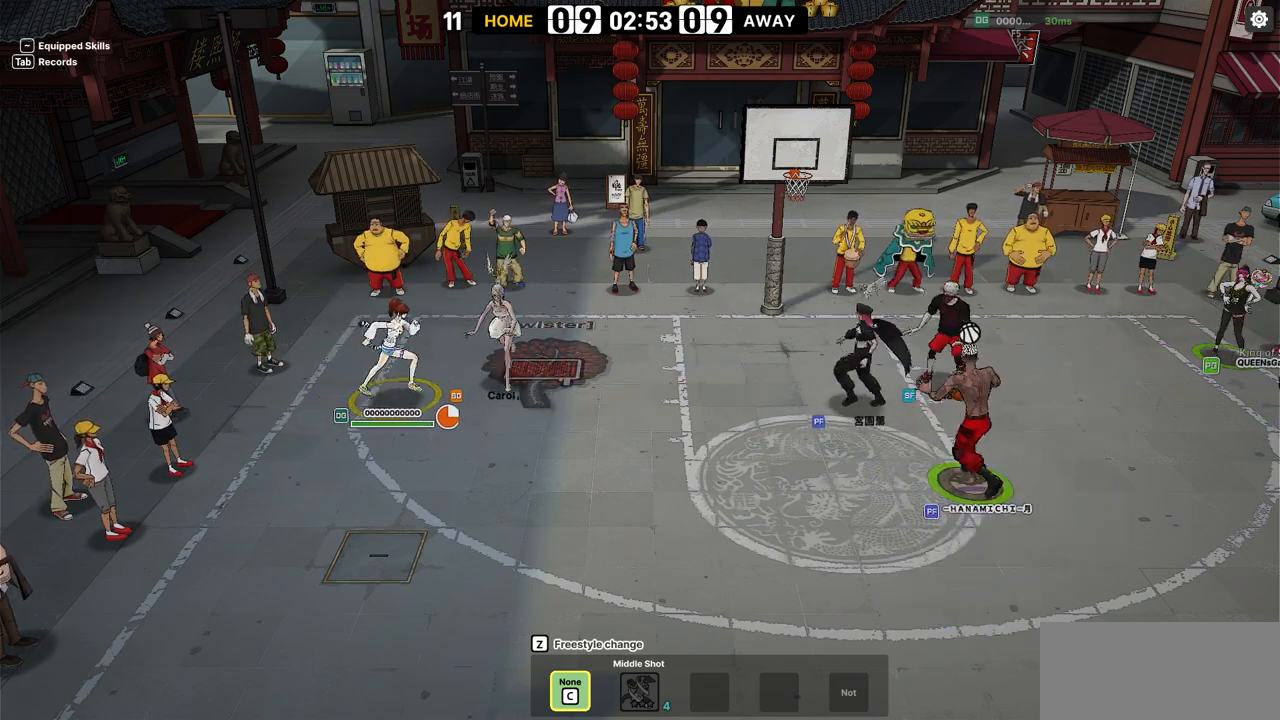
{"keys": ["right"], "events": [[267, "right", "up"], [367, "right", "down"]]}
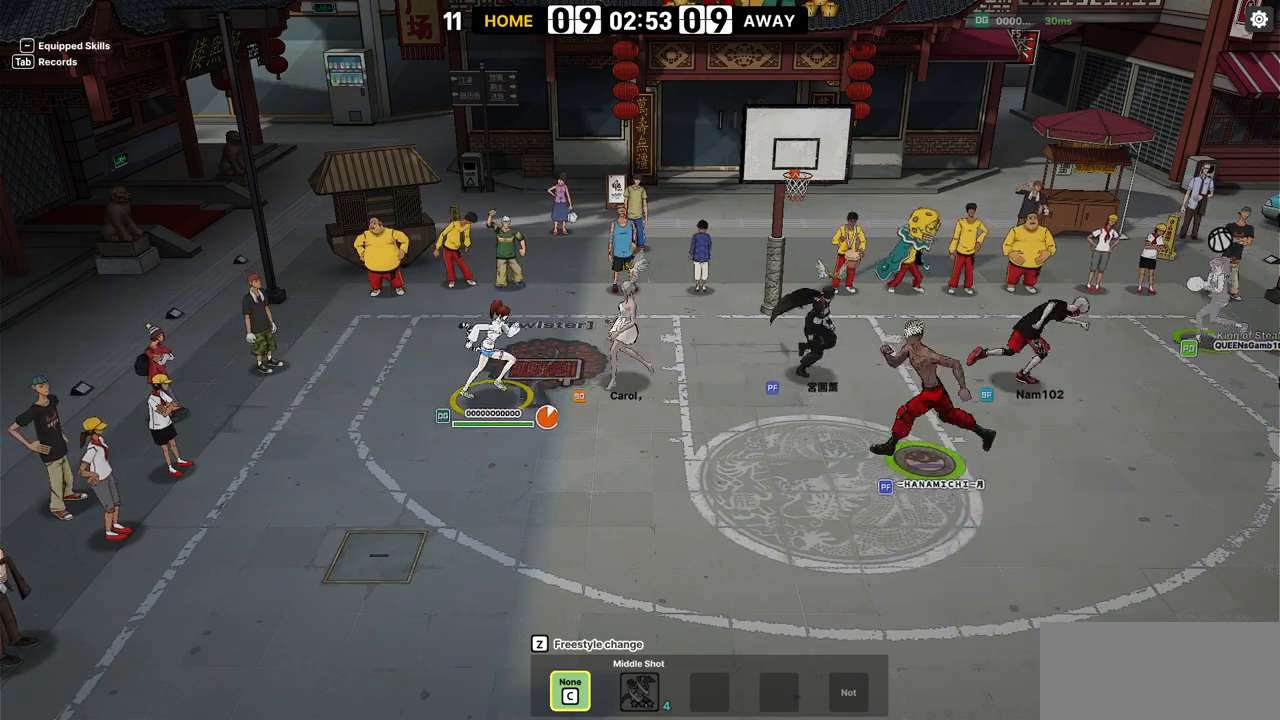
{"keys": ["down", "left"], "events": [[83, "down", "down"], [100, "right", "up"], [133, "left", "down"], [383, "down", "up"], [417, "left", "up"], [467, "left", "down"], [483, "down", "down"]]}
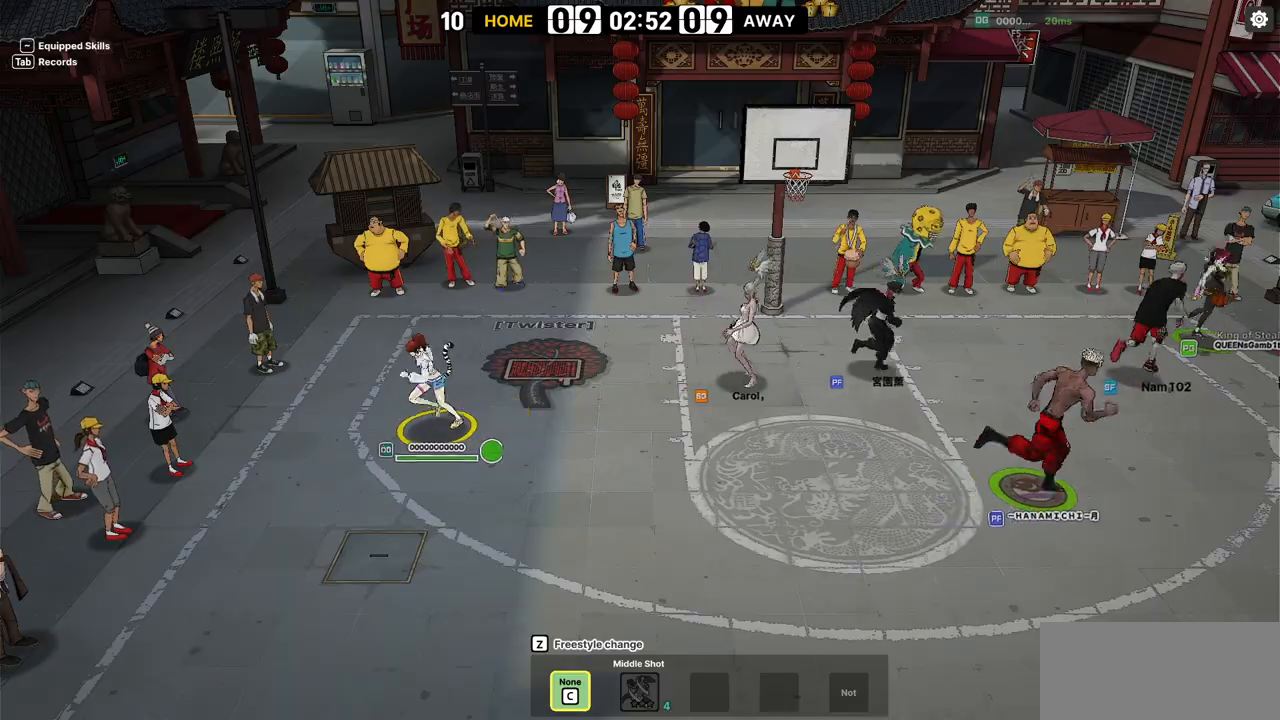
{"keys": ["left", "up"], "events": [[100, "down", "up"], [433, "up", "down"]]}
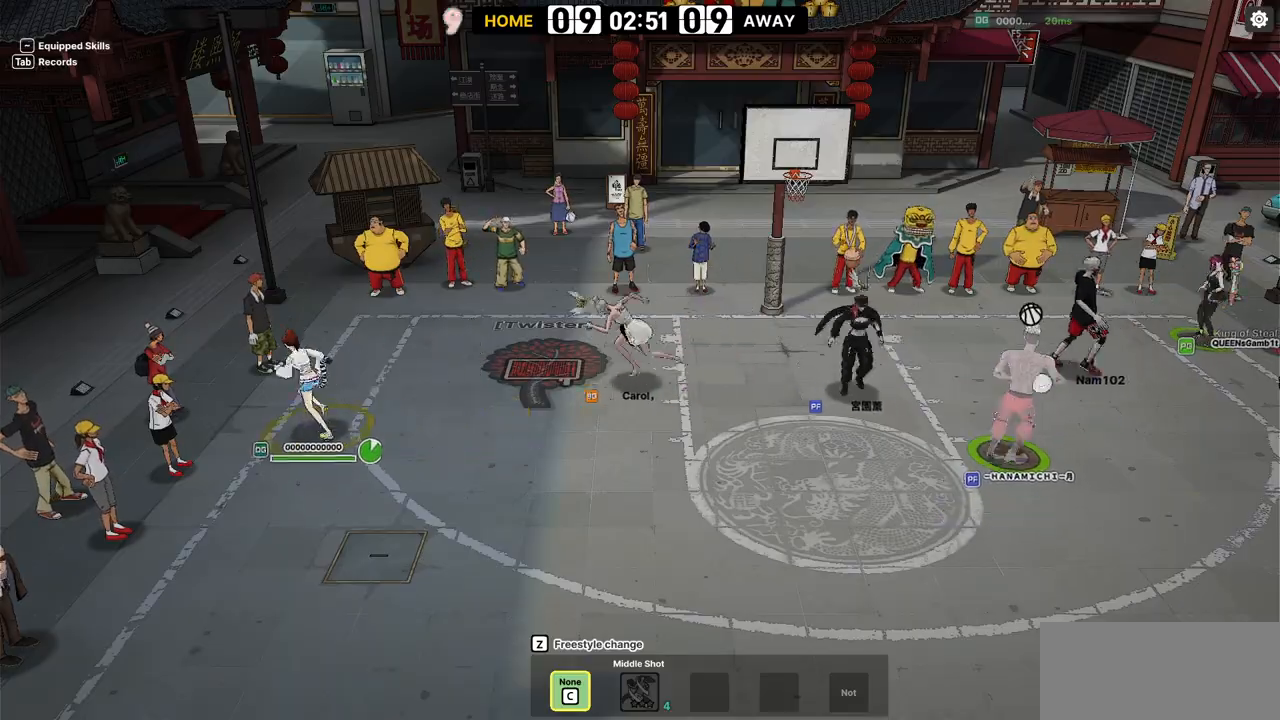
{"keys": ["right"], "events": [[50, "left", "up"], [50, "right", "down"], [67, "up", "up"]]}
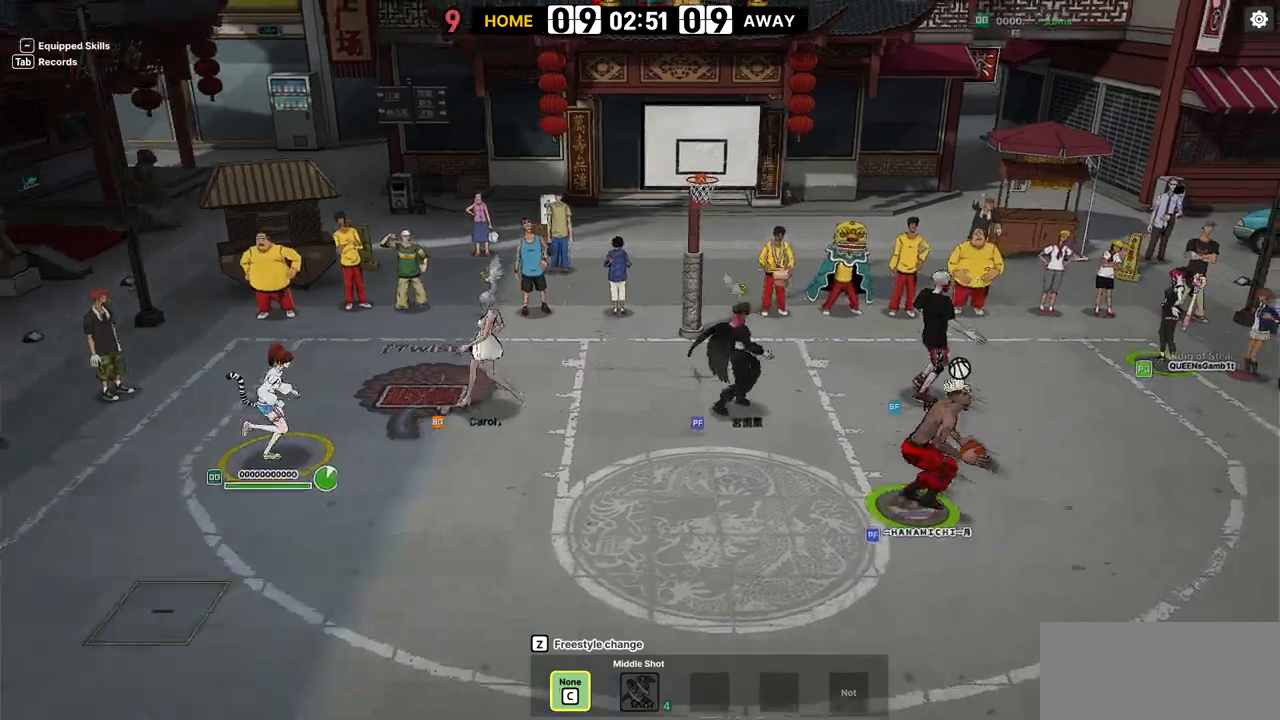
{"keys": ["right"], "events": [[17, "up", "down"], [217, "up", "up"]]}
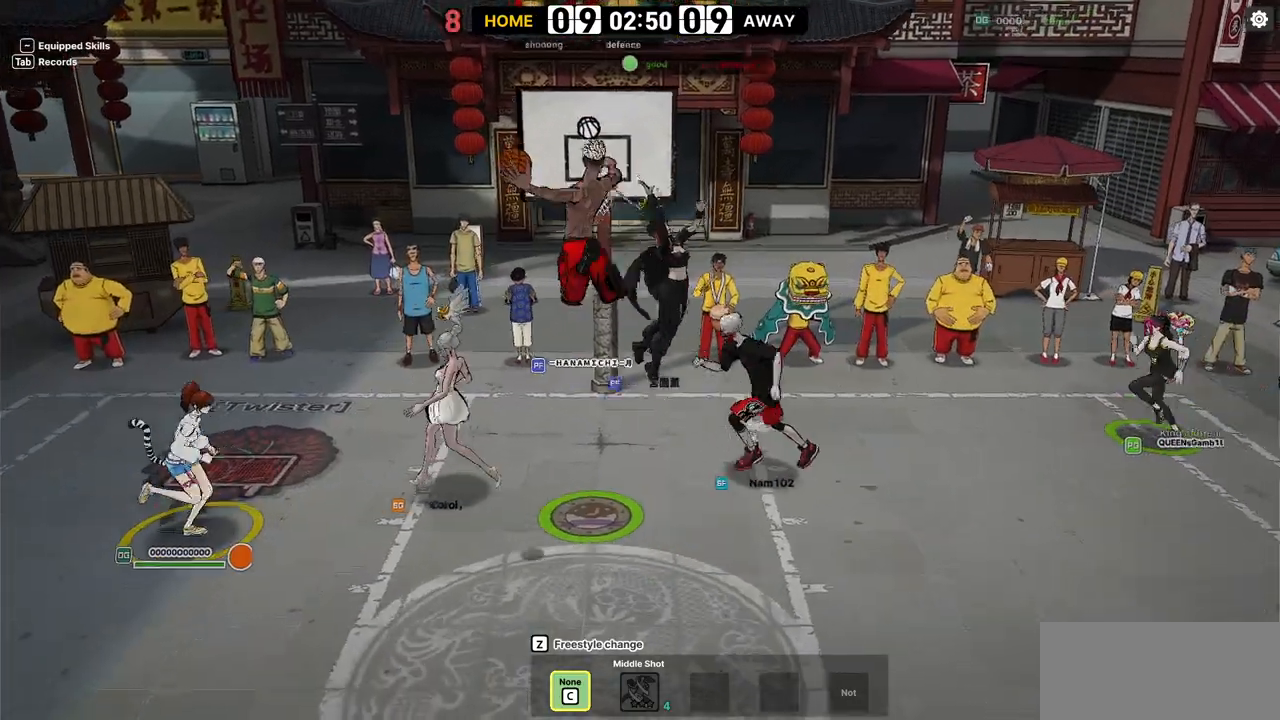
{"keys": [], "events": [[217, "right", "up"]]}
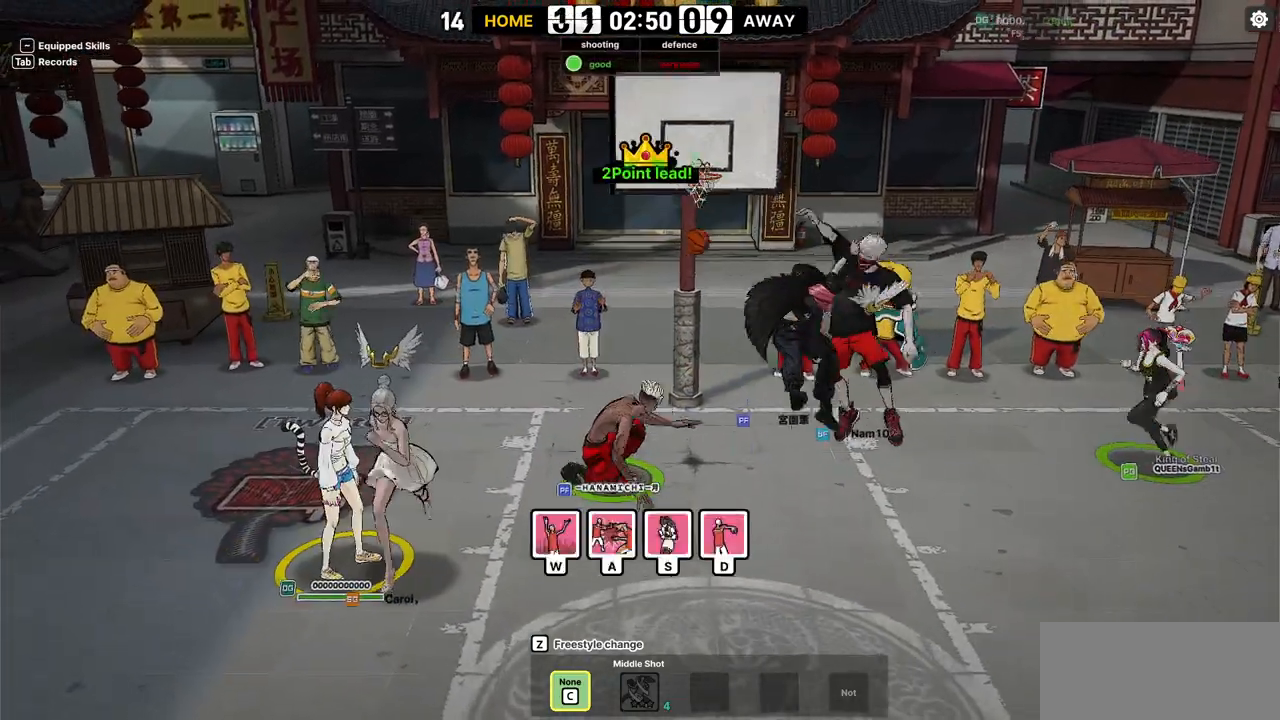
{"keys": ["shift"], "events": [[200, "shift", "down"]]}